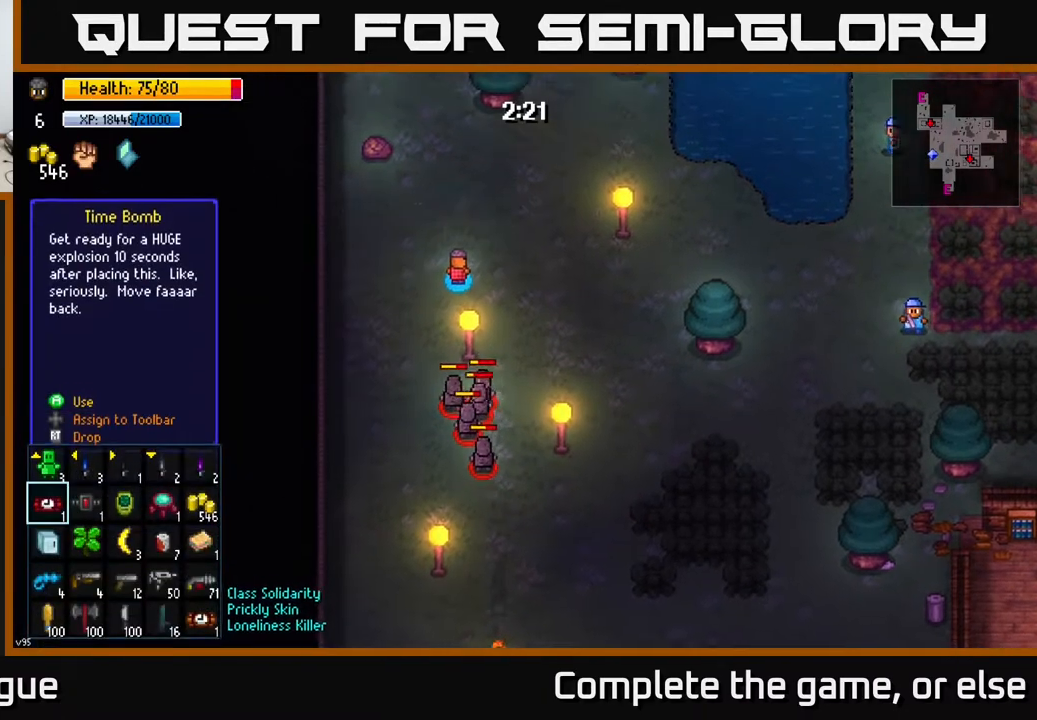
Gameplay with a controller (Xbox layout); each line is a JSON object with the inputs held at the frame after it. "events" lists button and stick changes between this image and that frame as [ms after this image, input, new state], when the widget could be followed in between.
{"buttons": [], "left_stick": "down-right", "right_stick": "center", "events": [[67, "left_stick", "center"], [133, "left_stick", "down"], [333, "left_stick", "right"], [500, "left_stick", "down-right"]]}
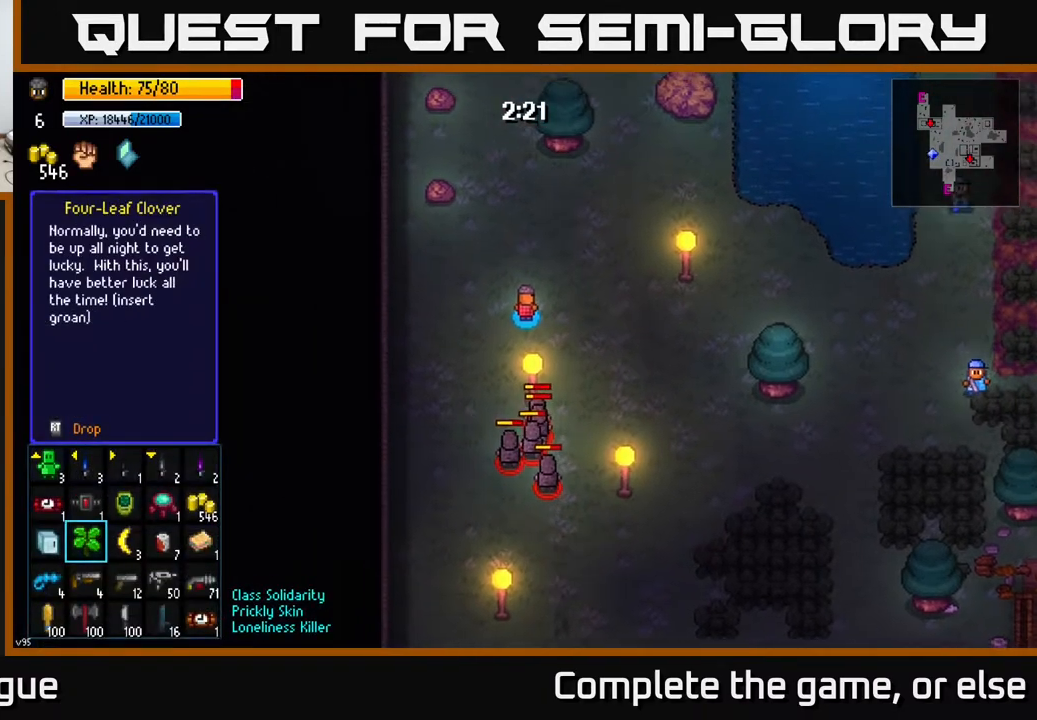
{"buttons": [], "left_stick": "right", "right_stick": "center", "events": [[17, "left_stick", "down"], [200, "left_stick", "right"], [367, "left_stick", "center"], [433, "left_stick", "right"]]}
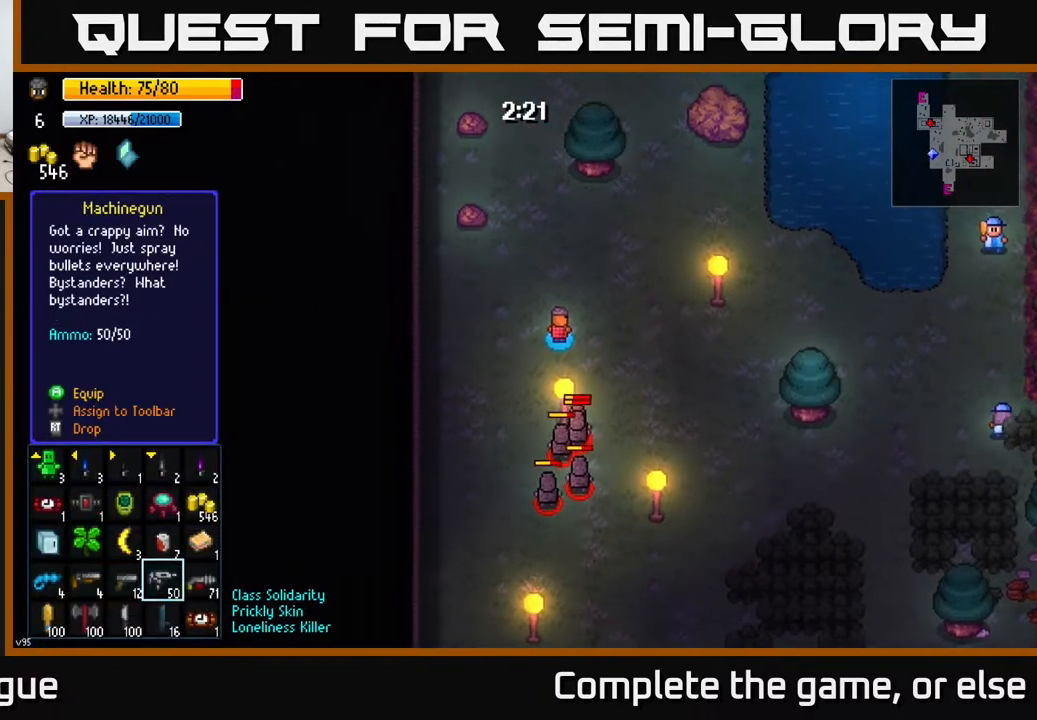
{"buttons": [], "left_stick": "down", "right_stick": "center", "events": [[117, "left_stick", "center"], [183, "left_stick", "right"], [317, "left_stick", "center"], [450, "left_stick", "down"]]}
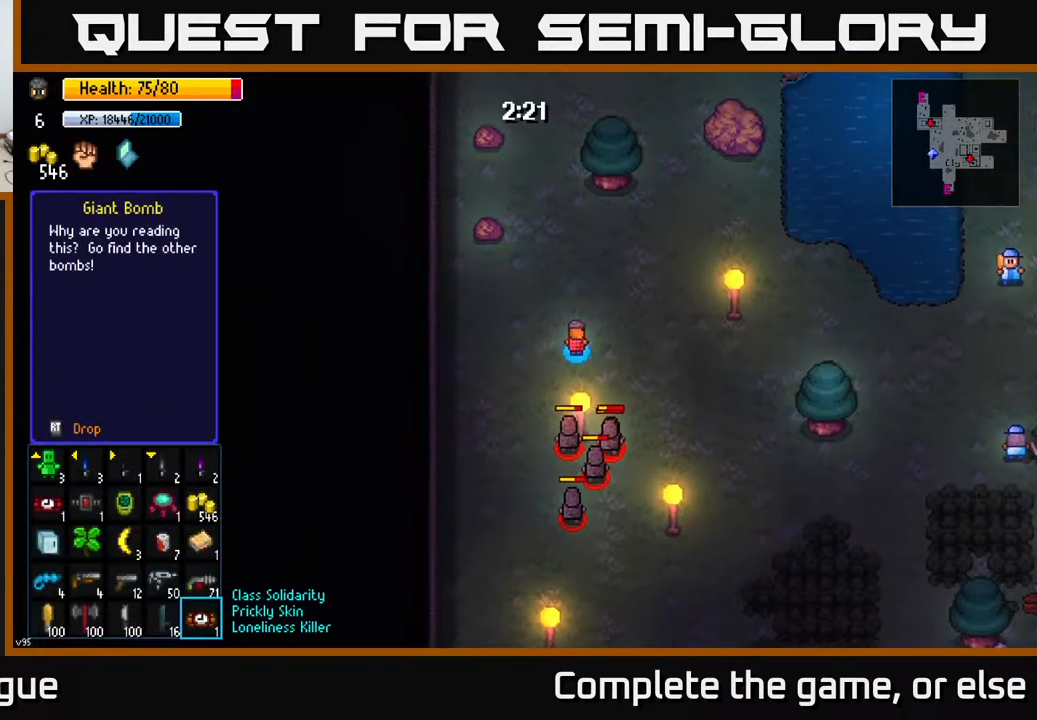
{"buttons": [], "left_stick": "center", "right_stick": "center", "events": [[117, "left_stick", "center"]]}
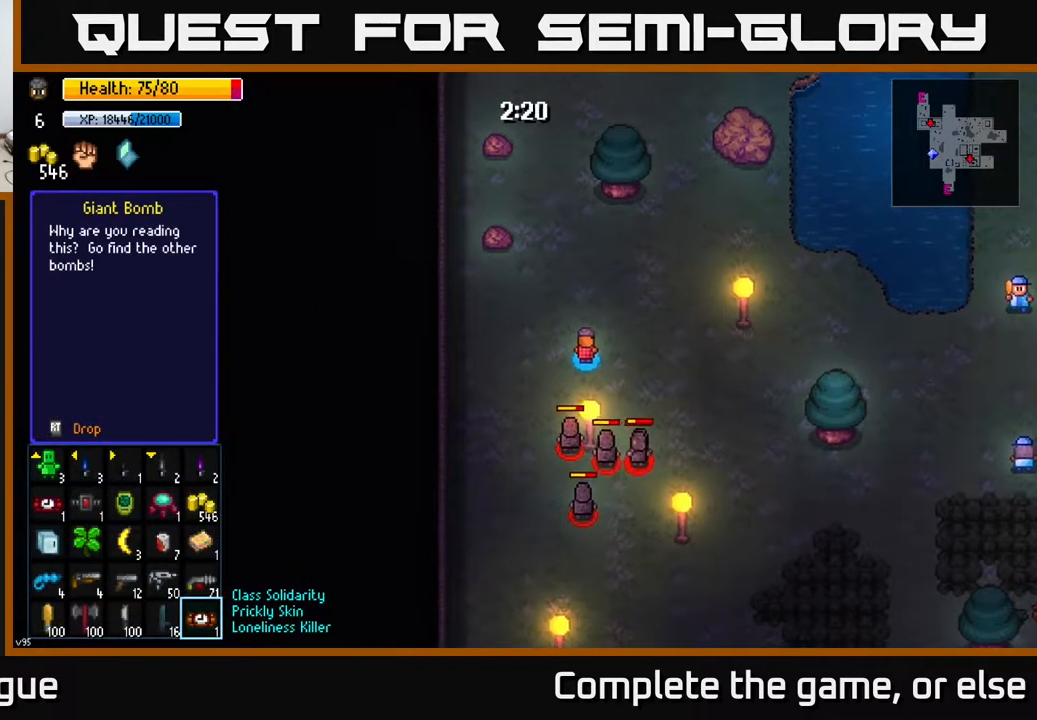
{"buttons": [], "left_stick": "up-right", "right_stick": "center", "events": [[267, "left_stick", "up"], [317, "B", "down"], [367, "B", "up"], [500, "left_stick", "up-right"]]}
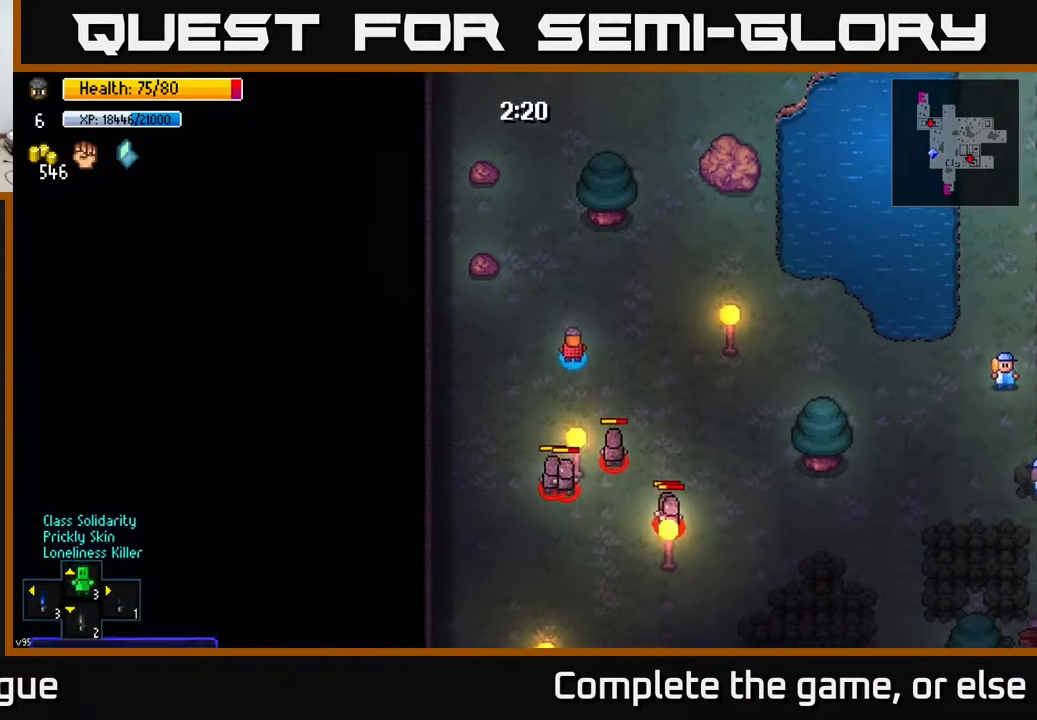
{"buttons": [], "left_stick": "up", "right_stick": "up-right", "events": [[133, "right_stick", "up-right"], [483, "left_stick", "up"]]}
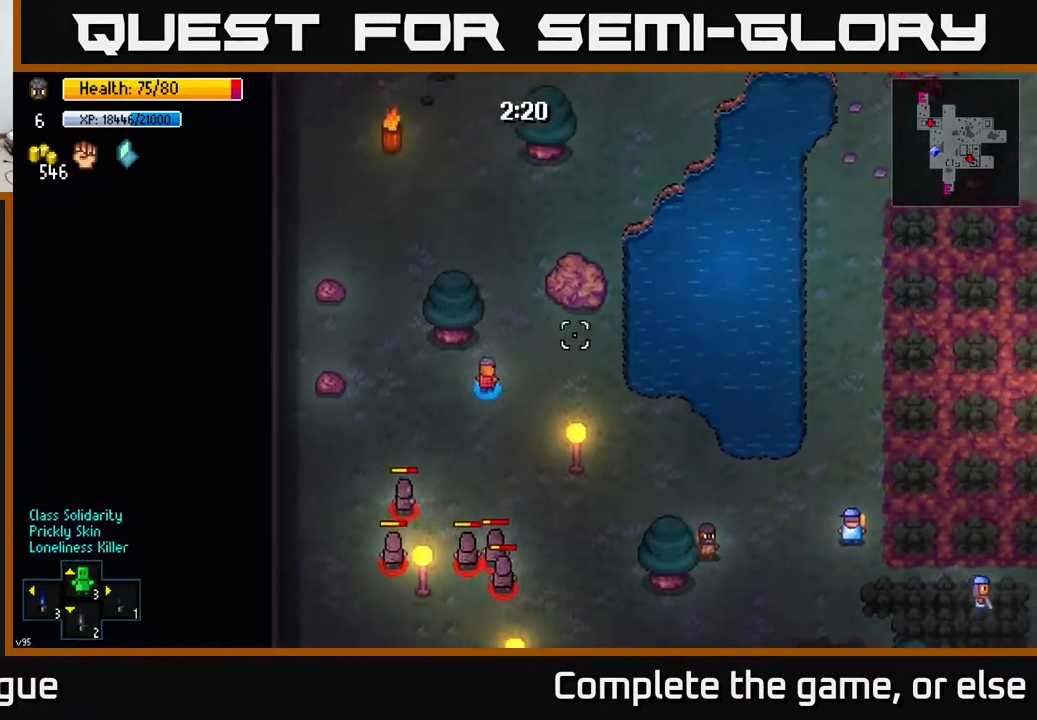
{"buttons": [], "left_stick": "up-right", "right_stick": "up-right", "events": [[433, "left_stick", "up-right"]]}
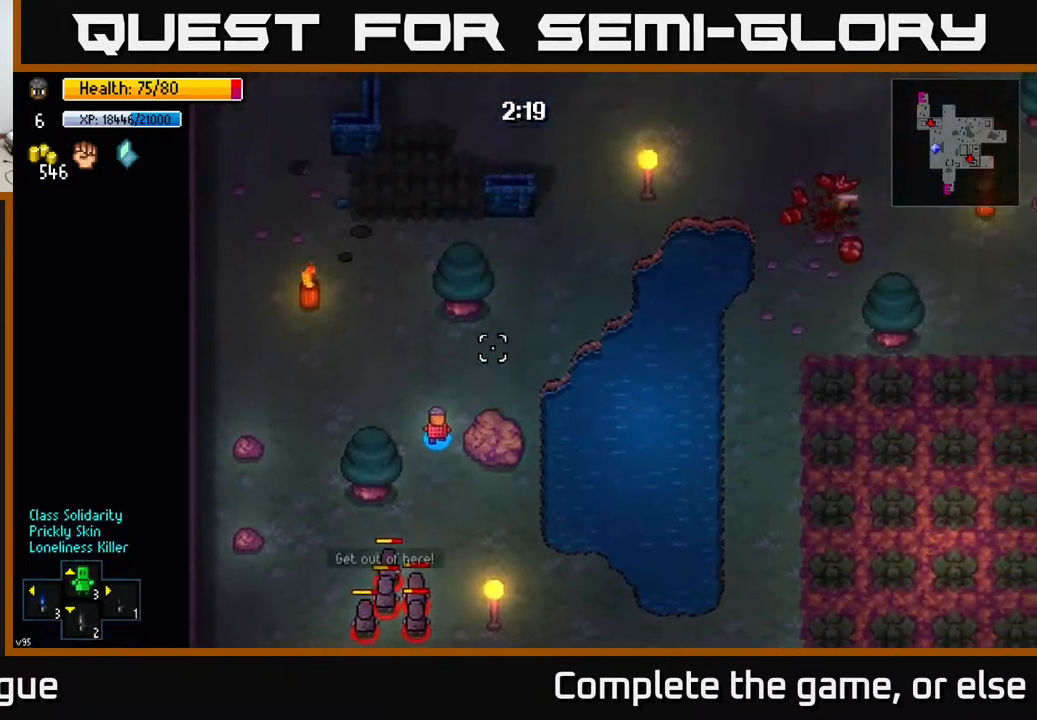
{"buttons": [], "left_stick": "up-right", "right_stick": "up-right", "events": []}
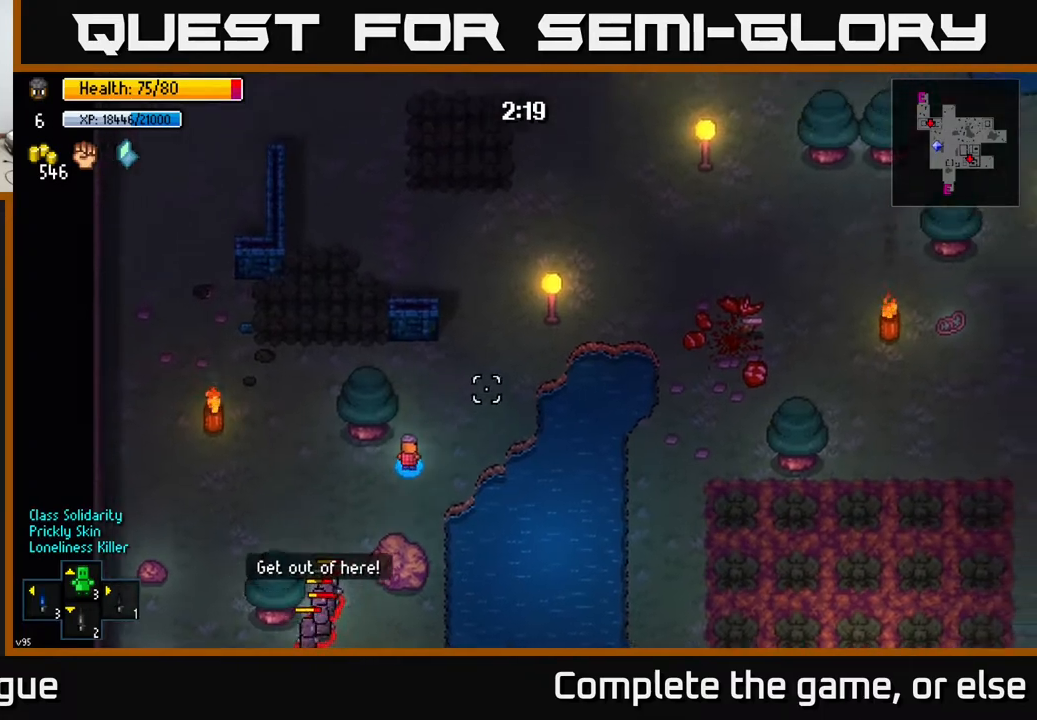
{"buttons": [], "left_stick": "up-right", "right_stick": "up-right", "events": []}
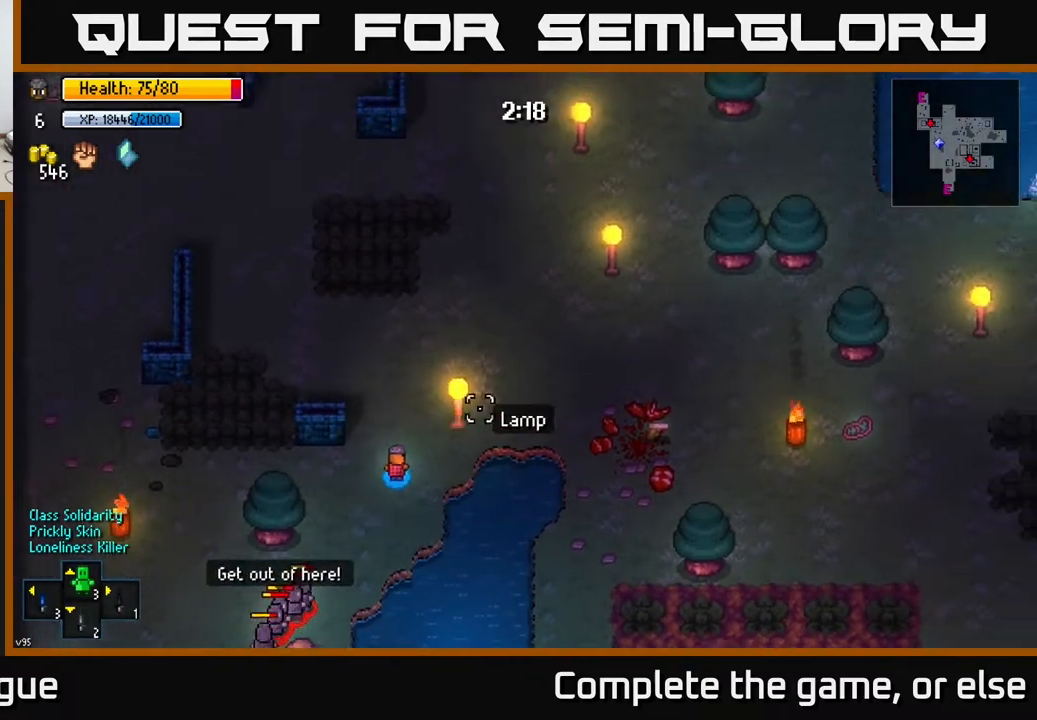
{"buttons": [], "left_stick": "right", "right_stick": "right", "events": [[117, "right_stick", "right"], [133, "left_stick", "right"]]}
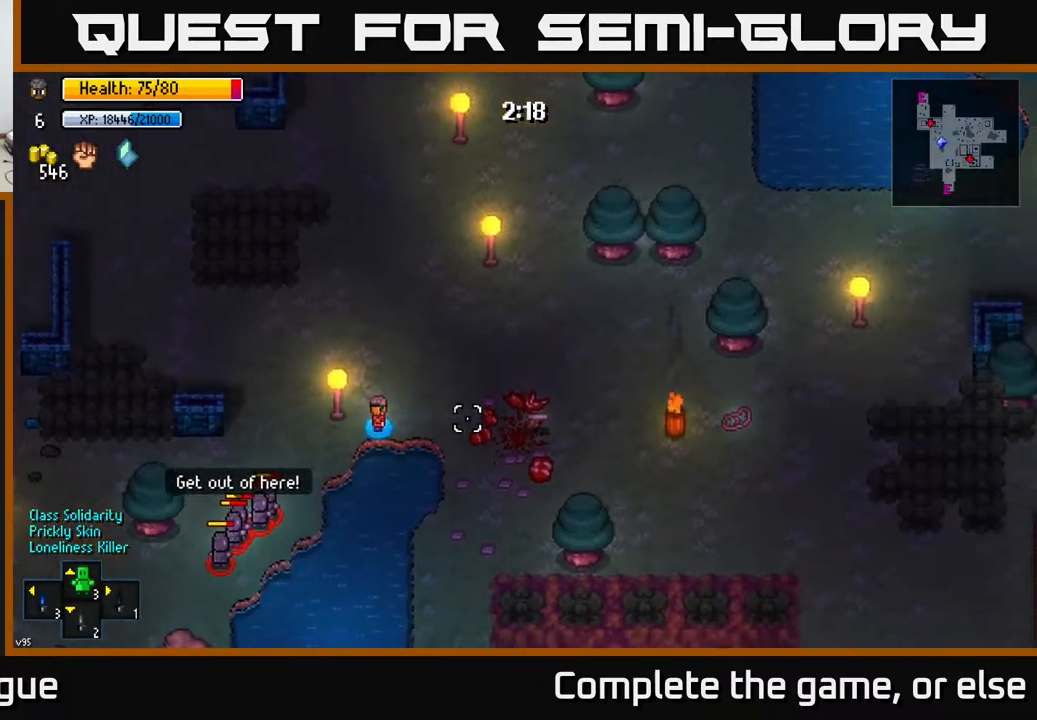
{"buttons": [], "left_stick": "right", "right_stick": "center", "events": [[333, "right_stick", "center"]]}
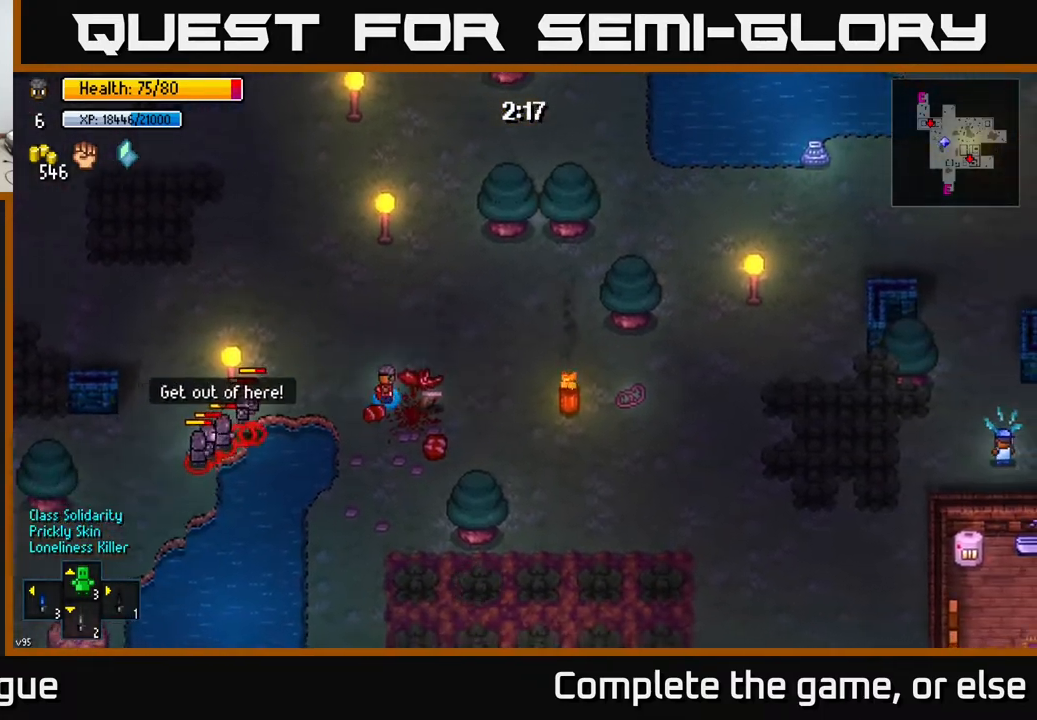
{"buttons": [], "left_stick": "up-right", "right_stick": "up-right", "events": [[167, "A", "down"], [233, "A", "up"], [300, "left_stick", "up-right"], [500, "right_stick", "up-right"]]}
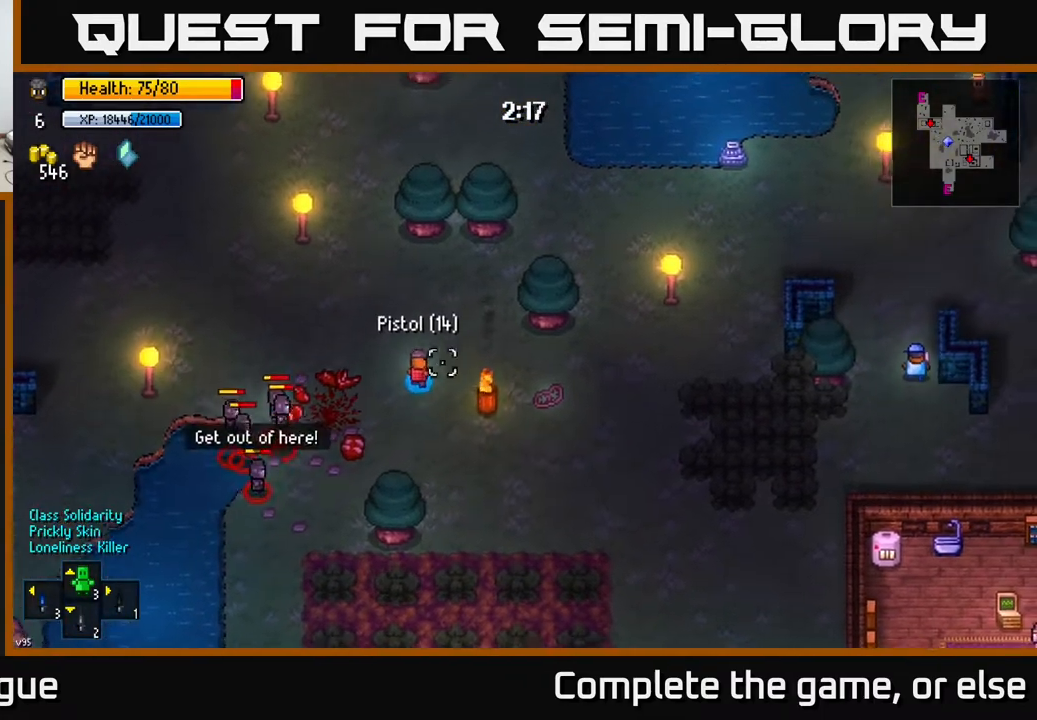
{"buttons": [], "left_stick": "up-right", "right_stick": "up-right", "events": []}
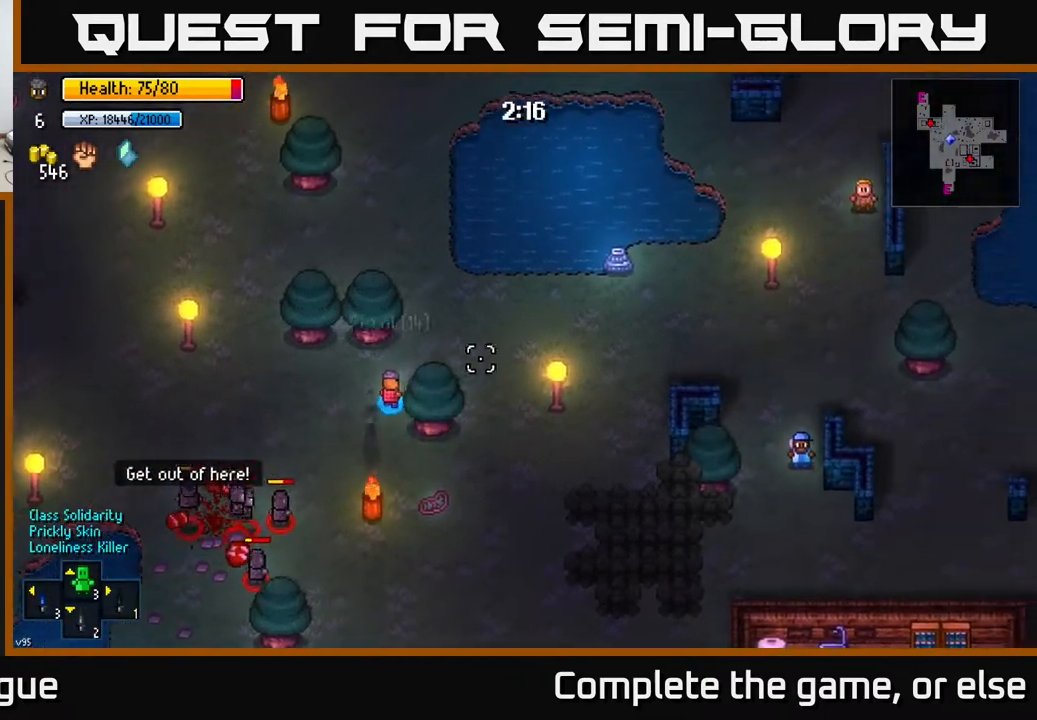
{"buttons": [], "left_stick": "center", "right_stick": "center", "events": [[167, "left_stick", "up"], [250, "right_stick", "center"], [367, "Y", "down"], [450, "Y", "up"], [467, "left_stick", "center"]]}
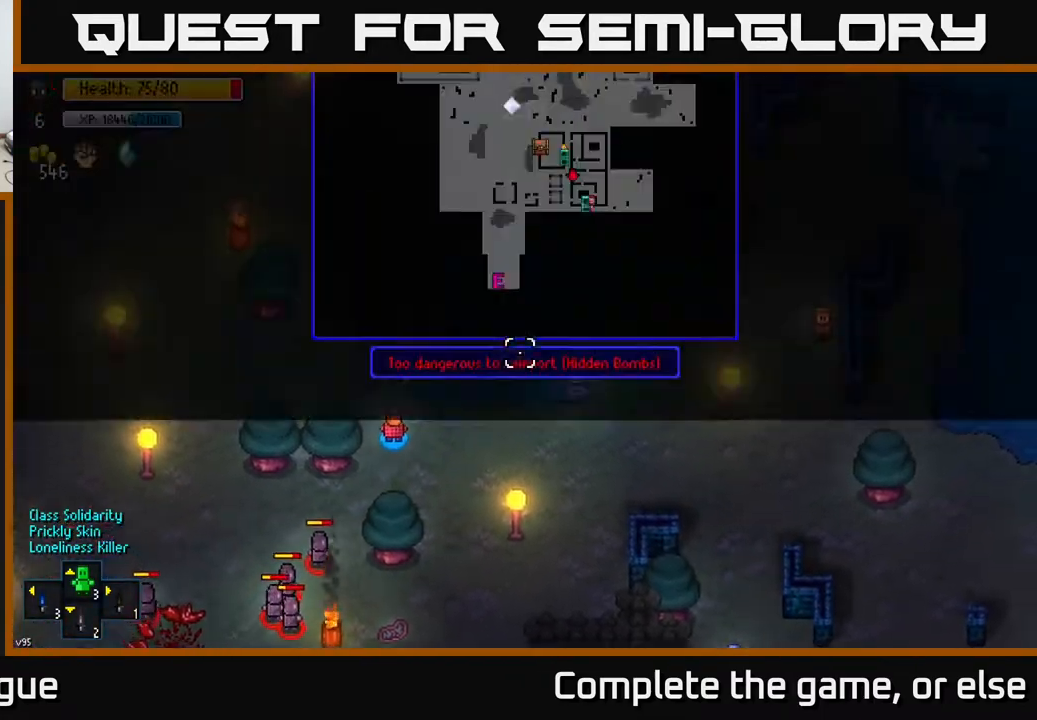
{"buttons": [], "left_stick": "center", "right_stick": "center", "events": []}
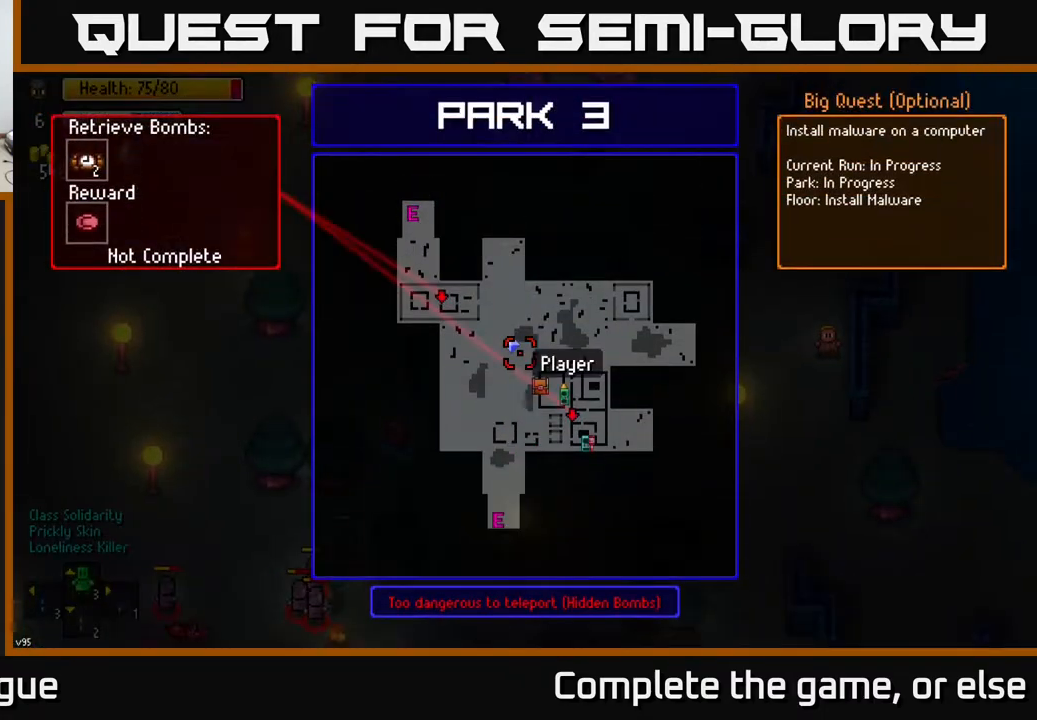
{"buttons": [], "left_stick": "center", "right_stick": "center", "events": []}
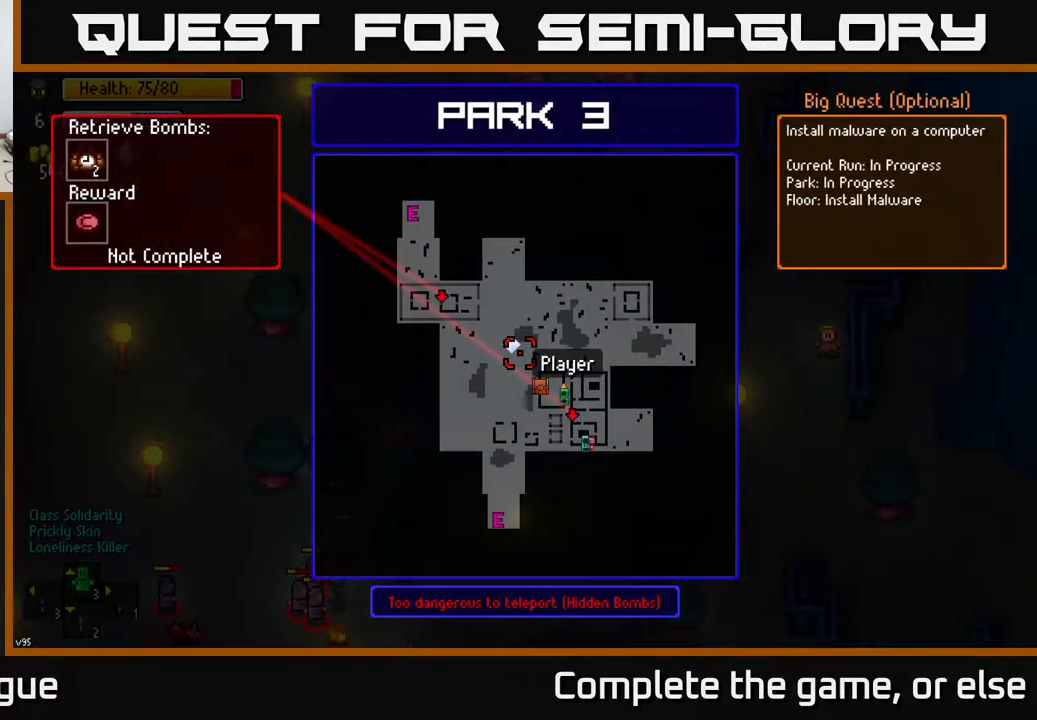
{"buttons": ["B"], "left_stick": "down-right", "right_stick": "center", "events": [[467, "left_stick", "down-right"], [500, "B", "down"]]}
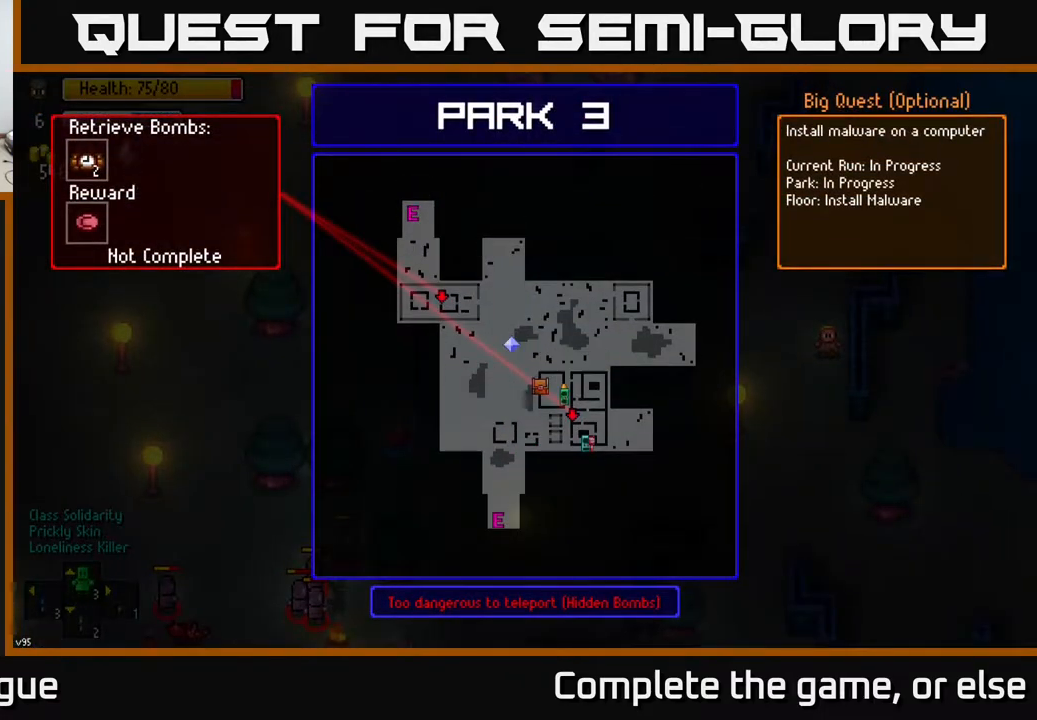
{"buttons": [], "left_stick": "right", "right_stick": "down-right", "events": [[50, "B", "up"], [417, "left_stick", "right"], [433, "right_stick", "down-right"]]}
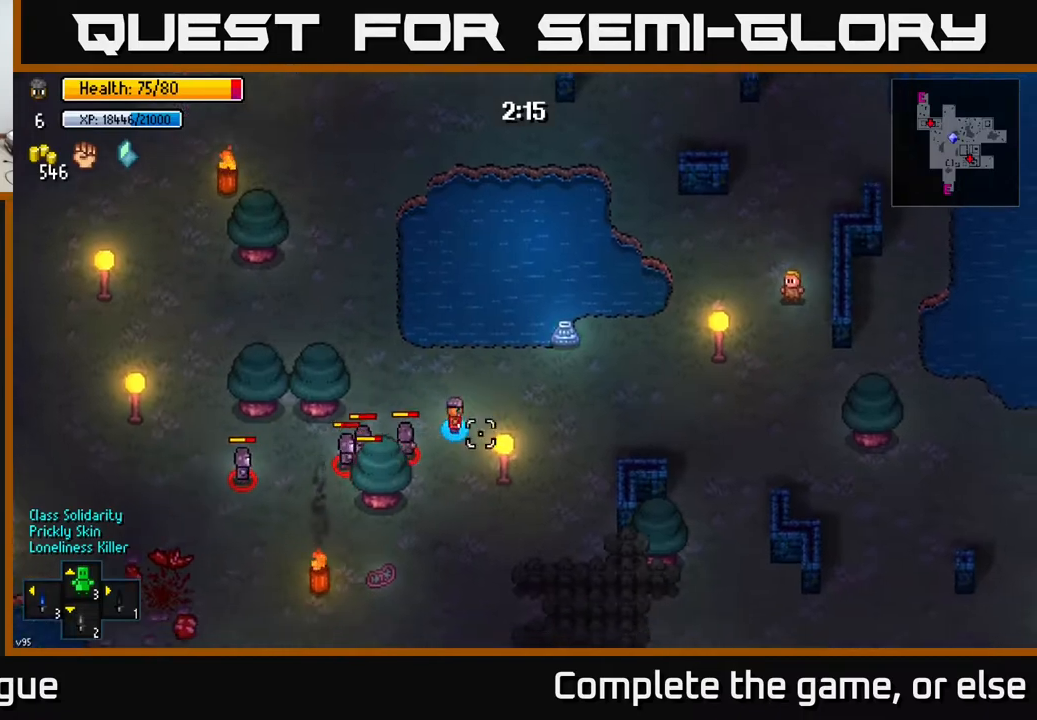
{"buttons": [], "left_stick": "right", "right_stick": "down-right", "events": [[100, "left_stick", "up-right"], [300, "left_stick", "right"]]}
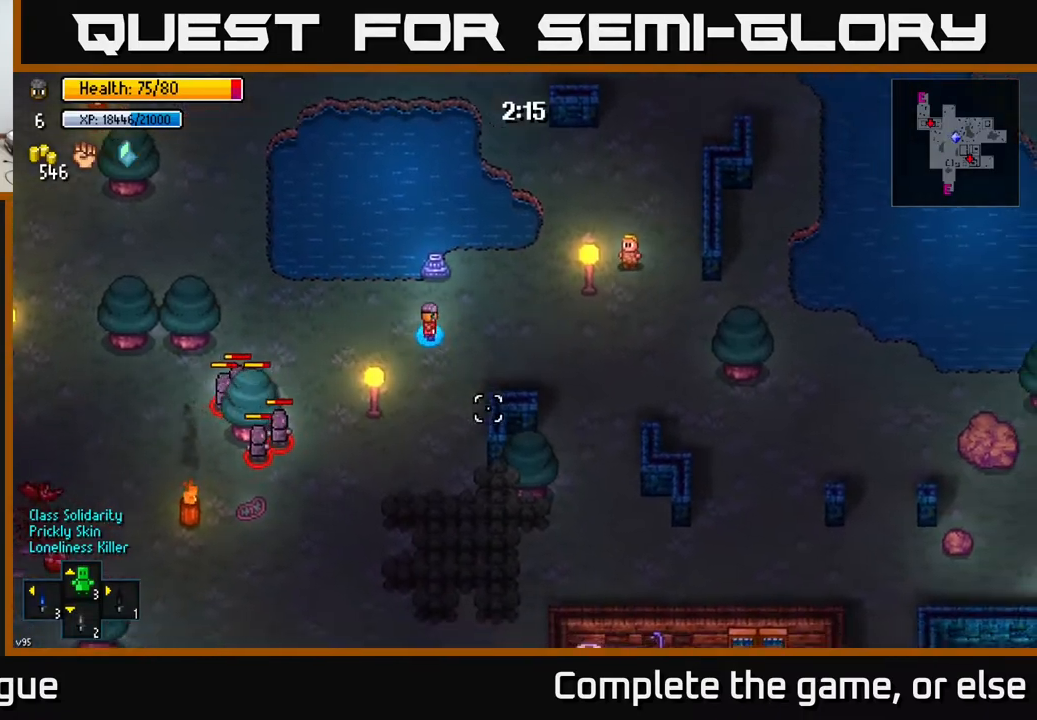
{"buttons": [], "left_stick": "down-right", "right_stick": "down-right", "events": [[450, "left_stick", "down-right"]]}
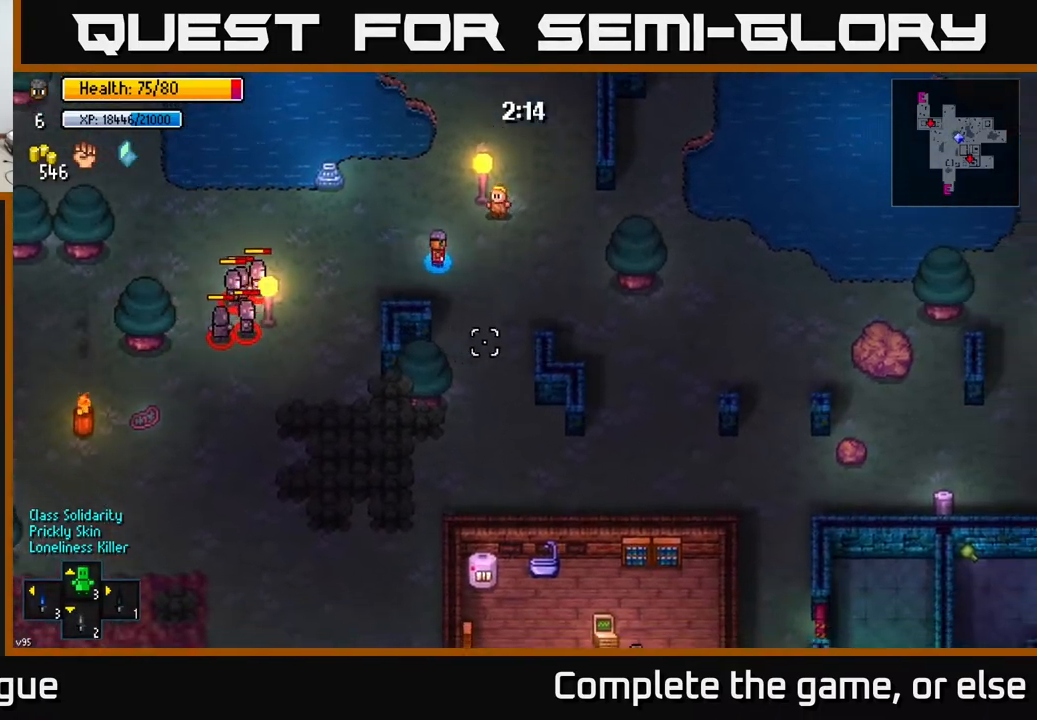
{"buttons": [], "left_stick": "down-right", "right_stick": "down-right", "events": [[67, "left_stick", "down"], [500, "left_stick", "down-right"]]}
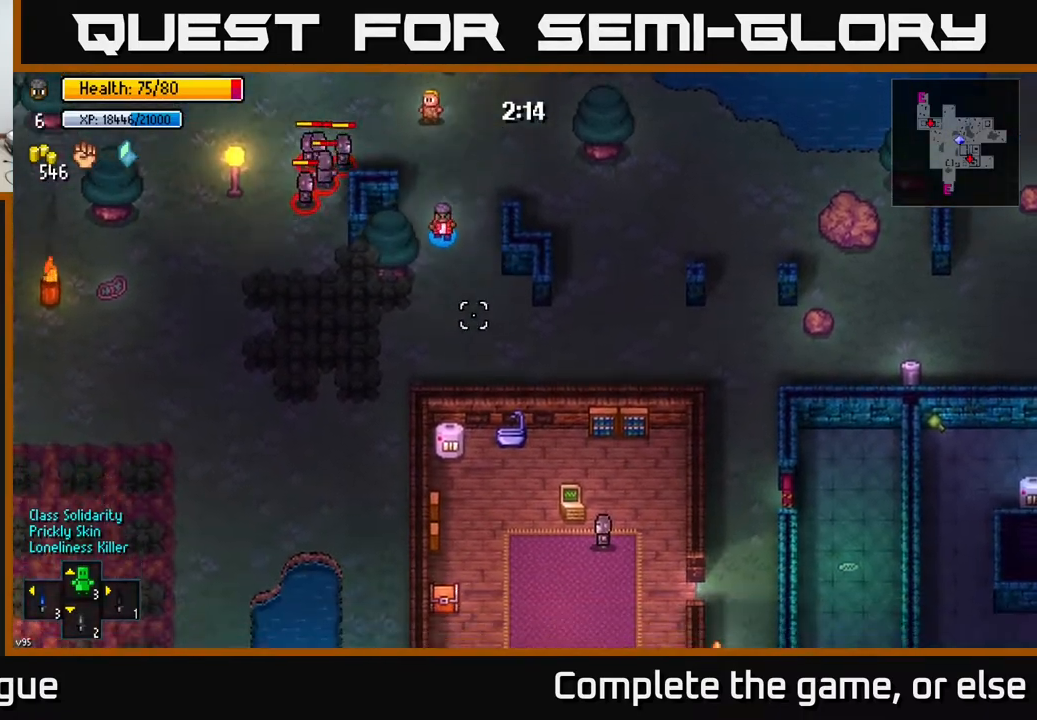
{"buttons": [], "left_stick": "down-right", "right_stick": "down-right", "events": []}
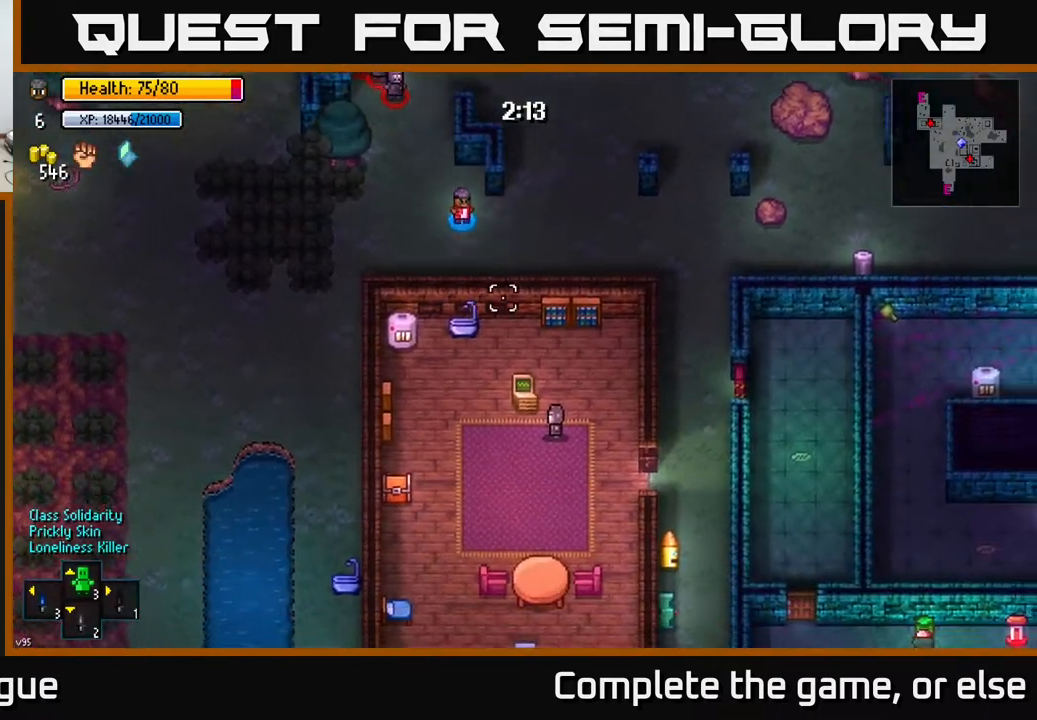
{"buttons": [], "left_stick": "right", "right_stick": "down-right", "events": [[33, "left_stick", "right"], [117, "right_stick", "right"], [317, "right_stick", "down-right"]]}
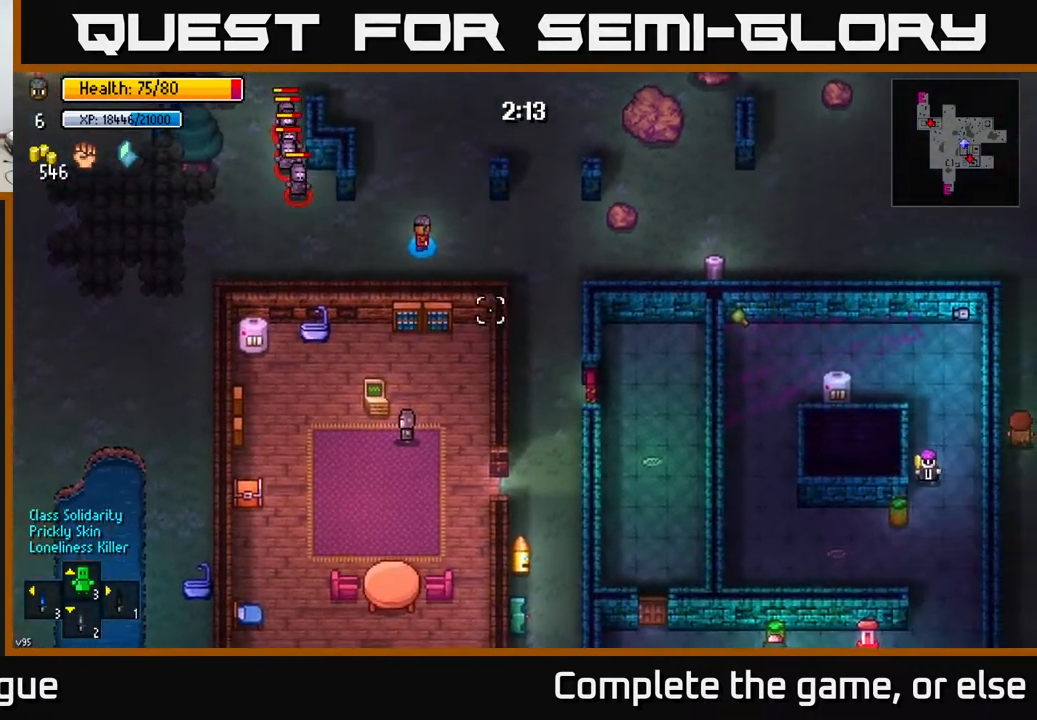
{"buttons": [], "left_stick": "down", "right_stick": "down-right", "events": [[183, "left_stick", "down-right"], [283, "left_stick", "down"]]}
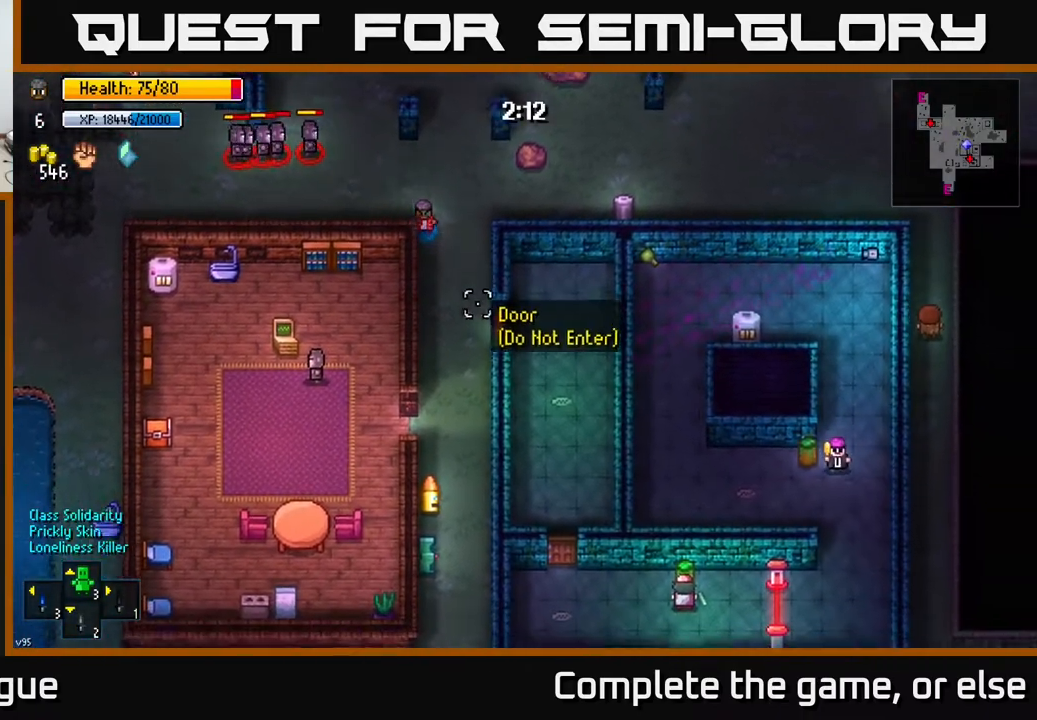
{"buttons": [], "left_stick": "down", "right_stick": "down-right", "events": []}
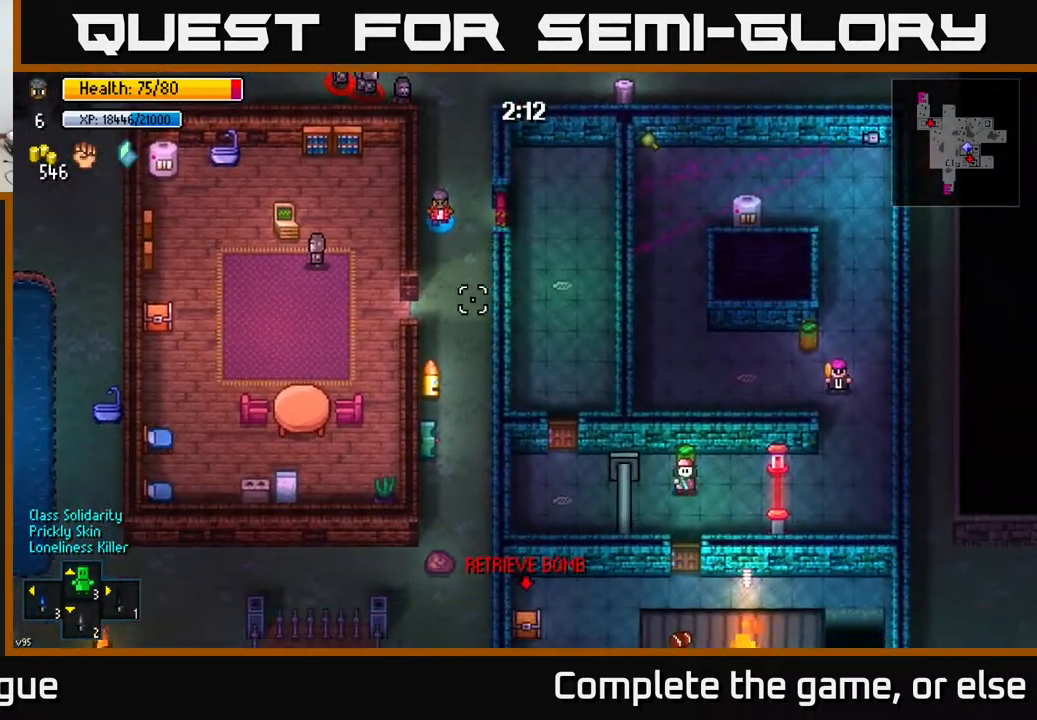
{"buttons": [], "left_stick": "down", "right_stick": "down-right", "events": []}
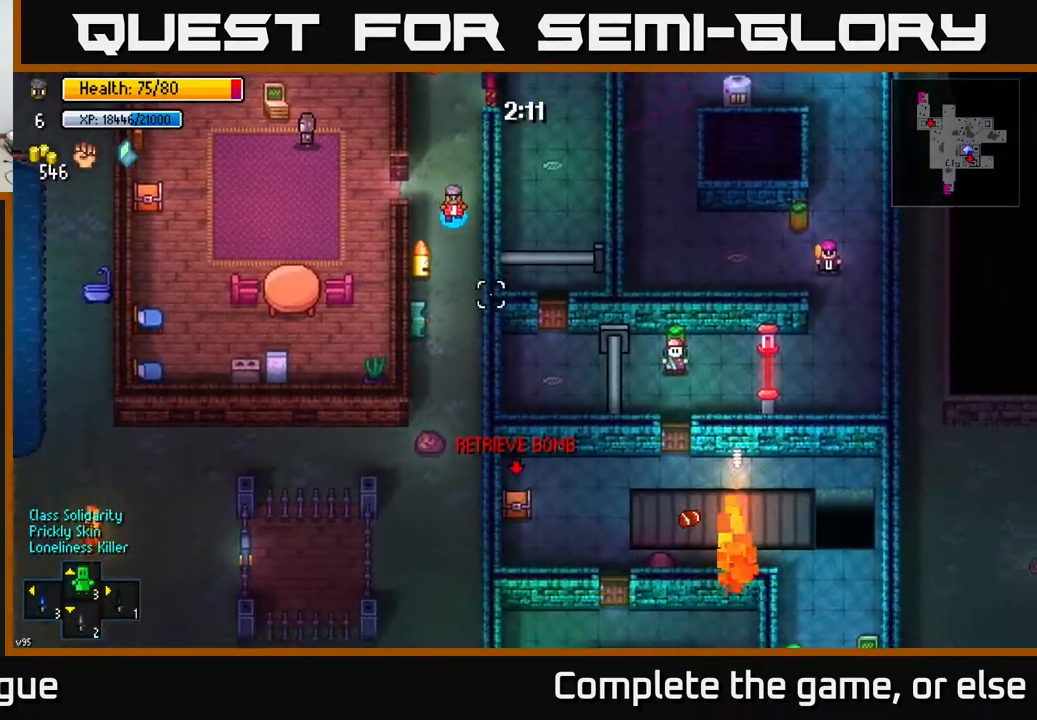
{"buttons": [], "left_stick": "down", "right_stick": "down-right", "events": []}
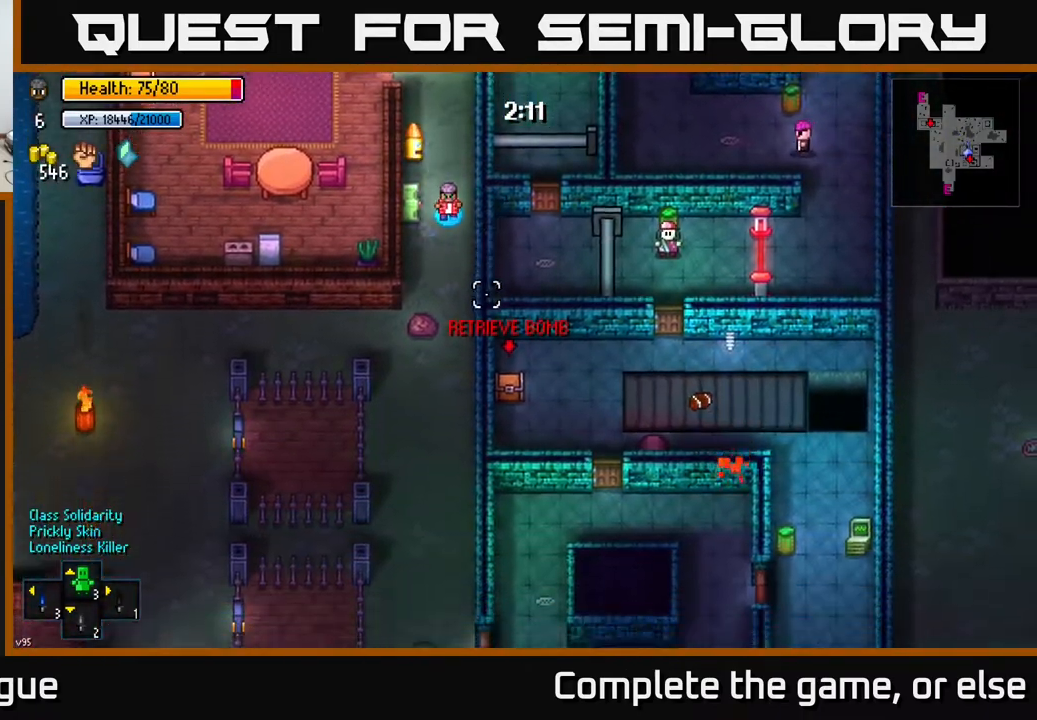
{"buttons": [], "left_stick": "down", "right_stick": "down", "events": [[200, "right_stick", "right"], [400, "right_stick", "down"]]}
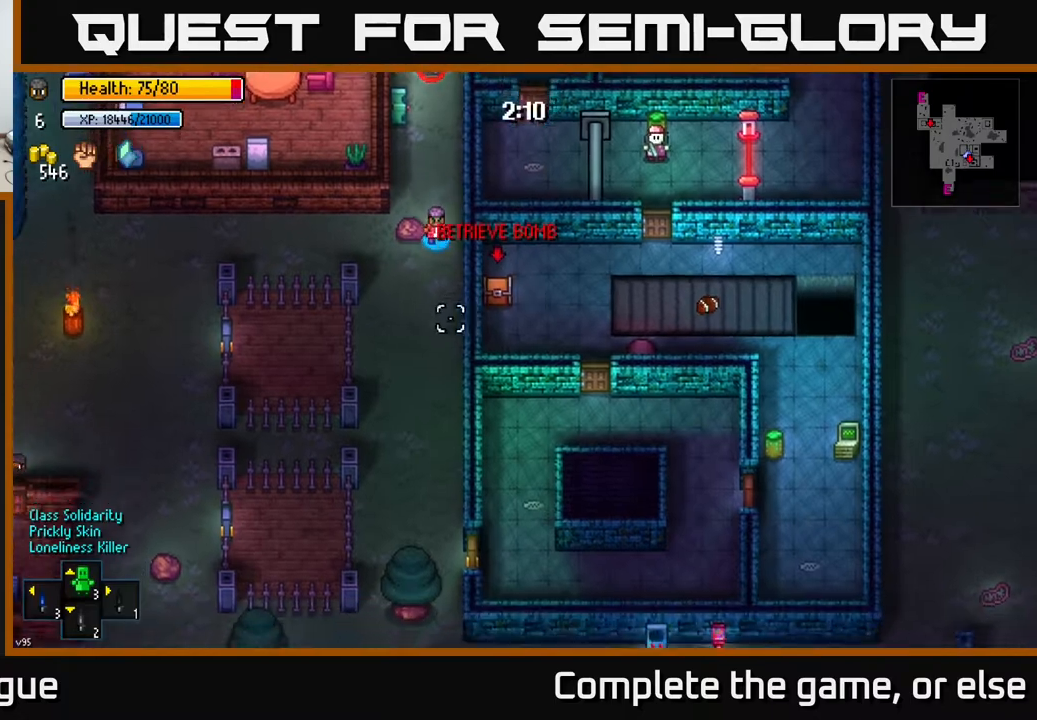
{"buttons": [], "left_stick": "down", "right_stick": "right", "events": [[367, "right_stick", "right"]]}
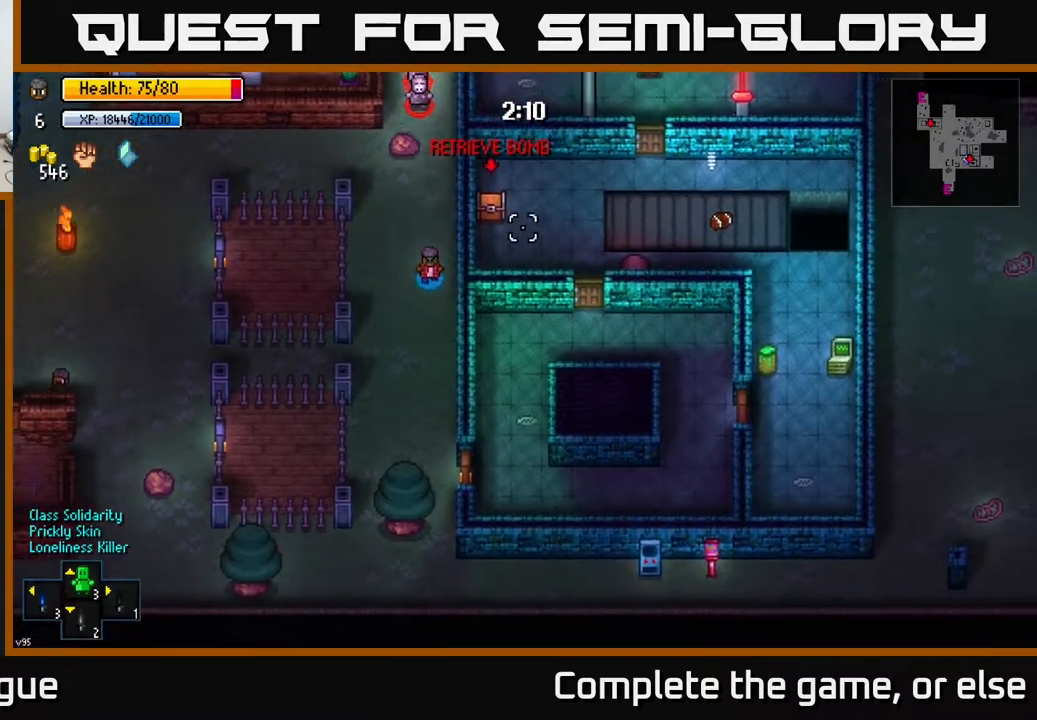
{"buttons": [], "left_stick": "down", "right_stick": "center", "events": [[450, "right_stick", "center"]]}